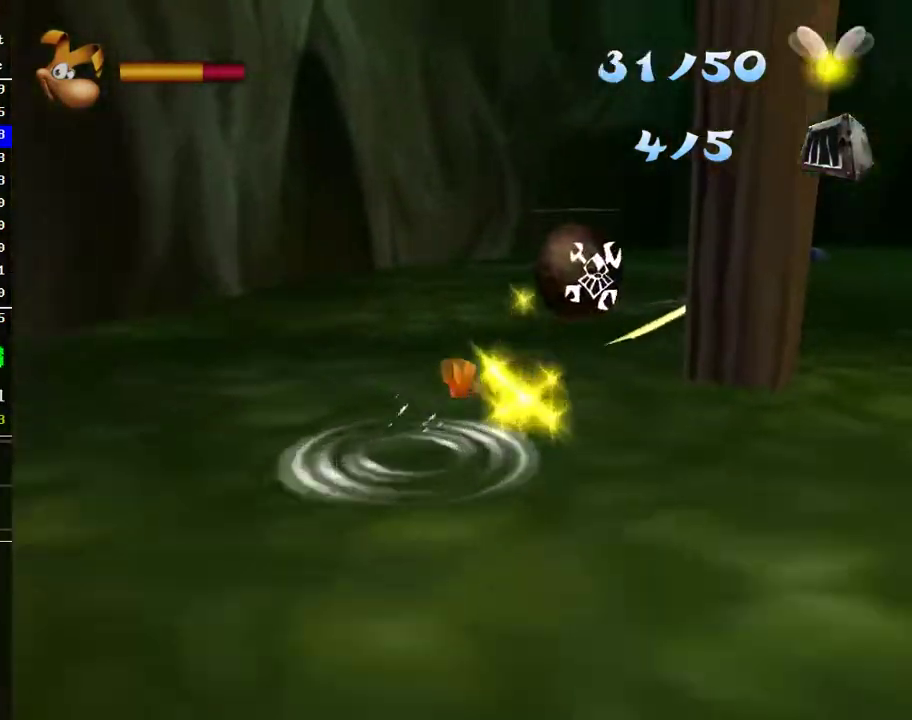
Gameplay with a controller (Xbox layout); each line is a JSON object with the inputs held at the frame after it. "events" lists button and stick changes between this image and that frame as [ms after this image, input, new state], when the widget could be followed in between. Not read: L1 R1.
{"buttons": [], "left_stick": "right", "right_stick": "center", "events": [[400, "left_stick", "right"]]}
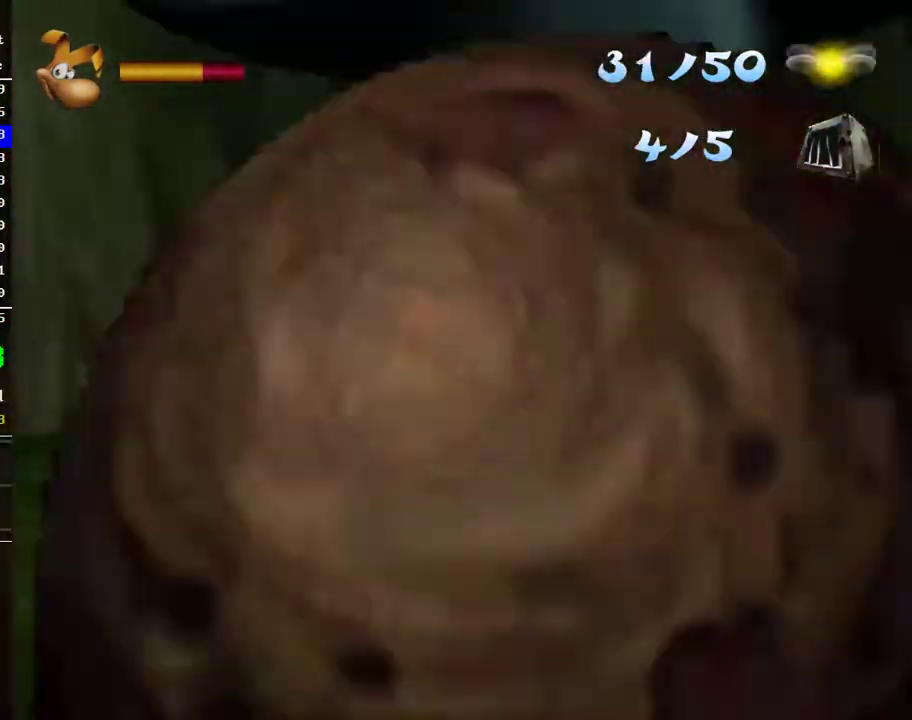
{"buttons": ["R2"], "left_stick": "center", "right_stick": "center", "events": [[17, "left_stick", "down-right"], [200, "left_stick", "center"], [283, "R2", "down"]]}
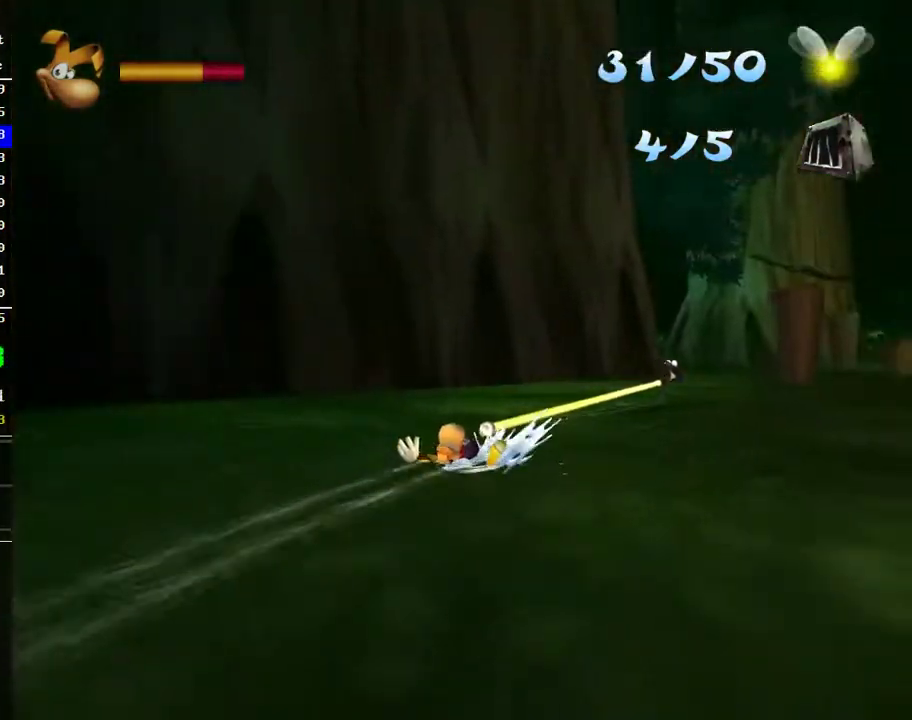
{"buttons": ["R2"], "left_stick": "center", "right_stick": "center", "events": [[283, "R2", "up"], [300, "left_stick", "right"], [417, "R2", "down"], [417, "left_stick", "center"]]}
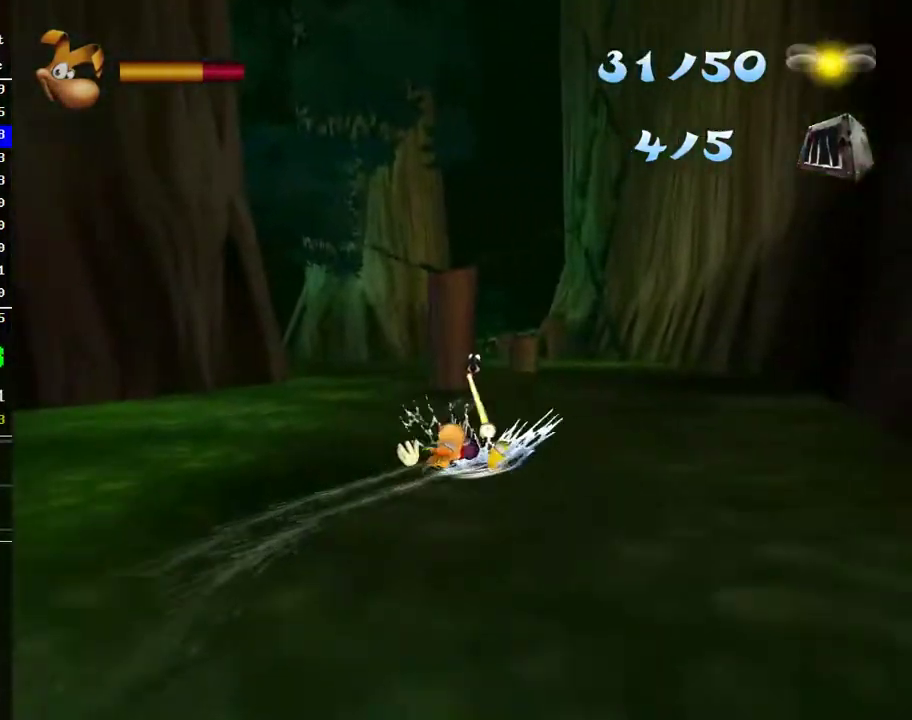
{"buttons": ["R2"], "left_stick": "center", "right_stick": "center", "events": []}
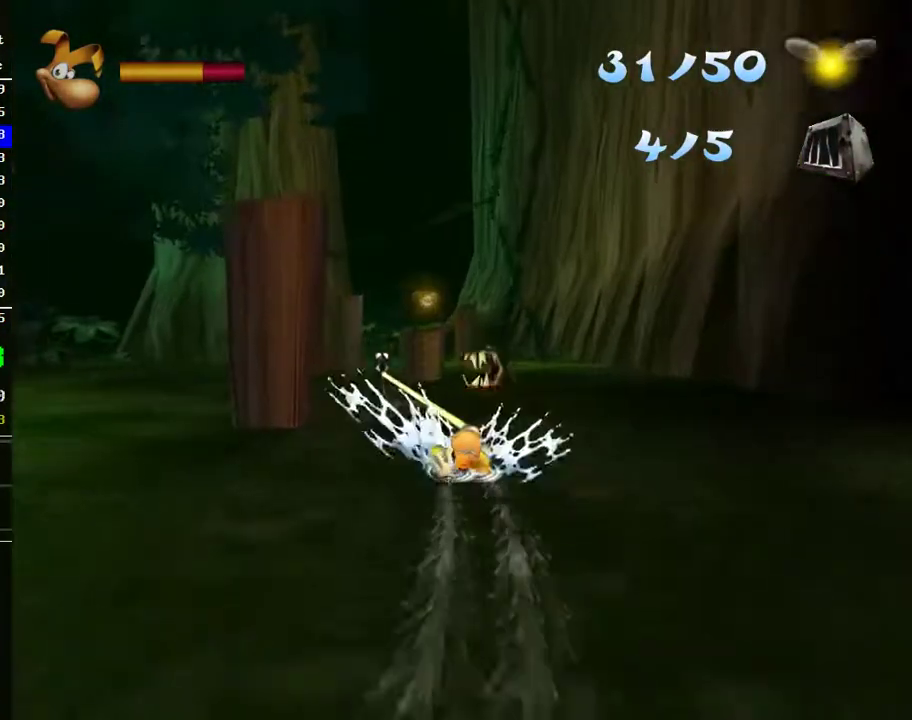
{"buttons": ["R2"], "left_stick": "center", "right_stick": "center", "events": []}
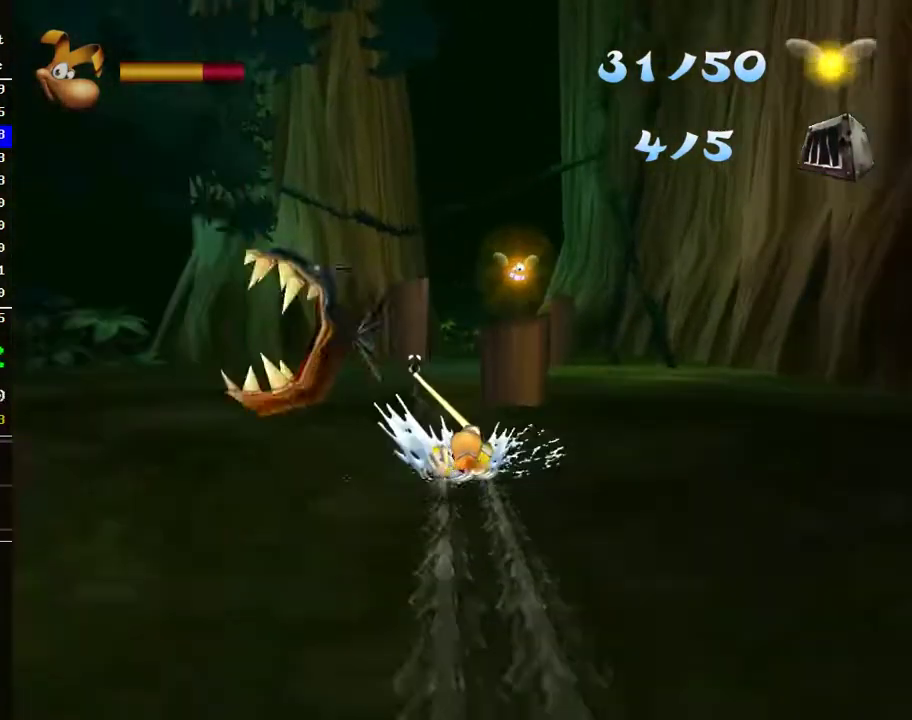
{"buttons": [], "left_stick": "center", "right_stick": "center", "events": [[117, "A", "down"], [117, "R2", "up"], [200, "left_stick", "right"], [367, "A", "up"], [467, "left_stick", "center"]]}
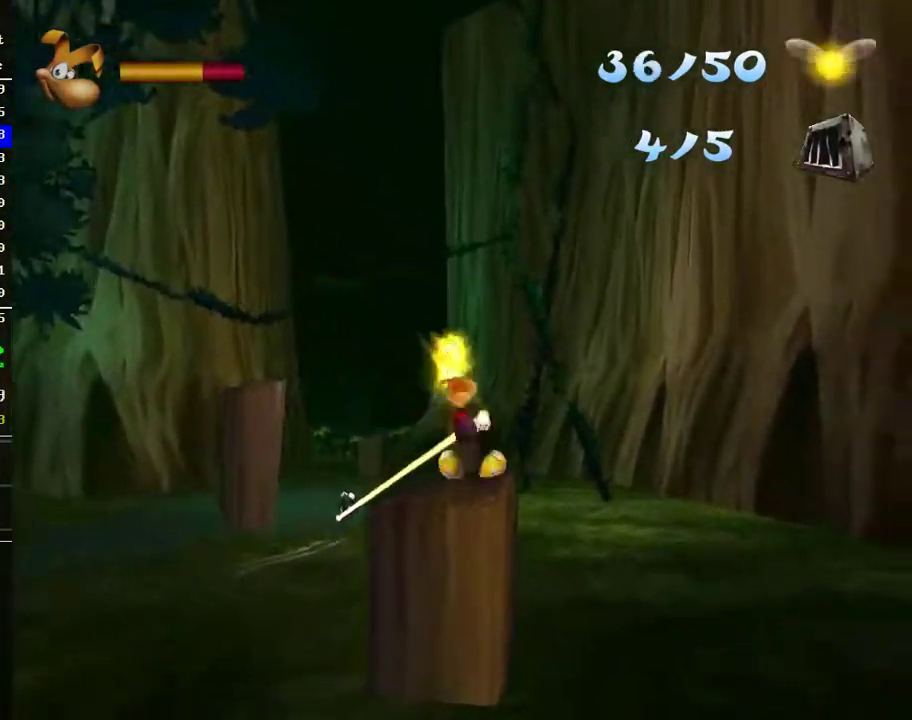
{"buttons": [], "left_stick": "center", "right_stick": "center", "events": [[383, "left_stick", "left"], [467, "left_stick", "center"]]}
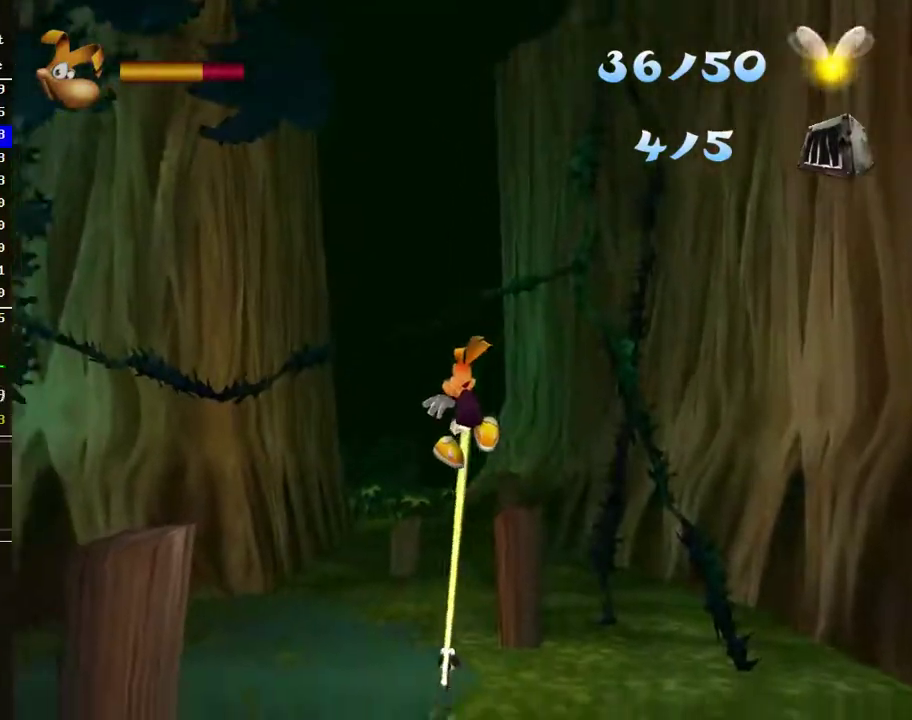
{"buttons": [], "left_stick": "center", "right_stick": "center", "events": [[233, "left_stick", "right"], [300, "left_stick", "center"]]}
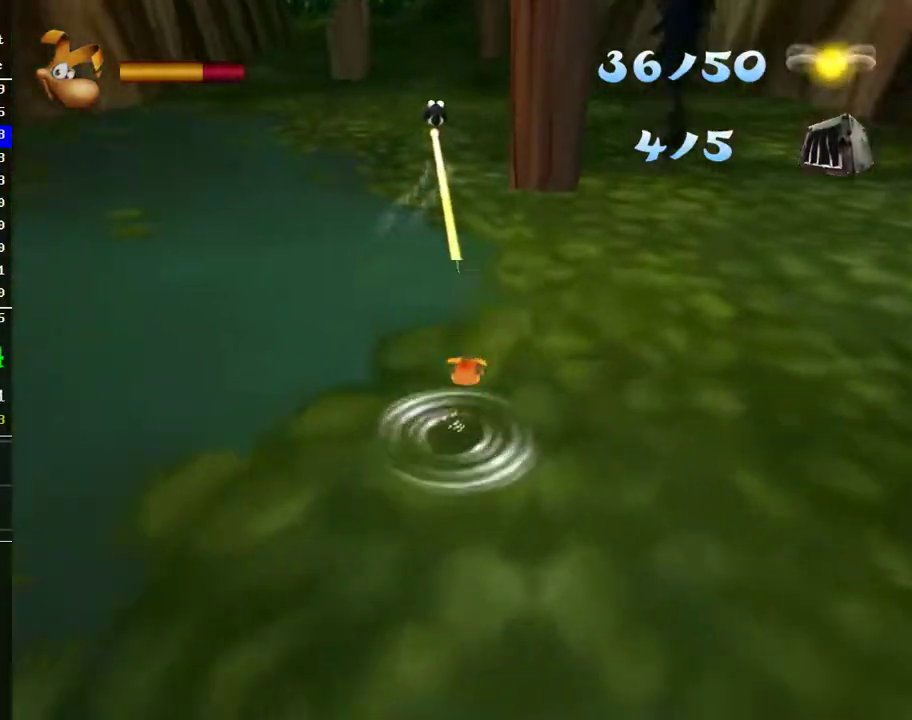
{"buttons": [], "left_stick": "center", "right_stick": "center", "events": [[133, "left_stick", "left"], [267, "left_stick", "center"]]}
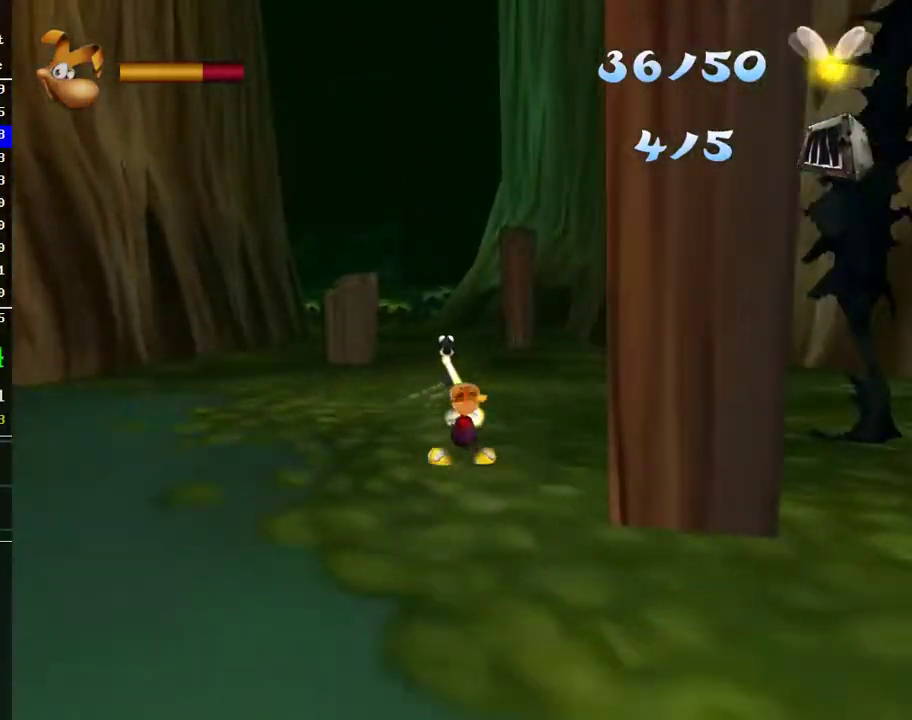
{"buttons": ["R2"], "left_stick": "center", "right_stick": "center", "events": [[233, "R2", "down"]]}
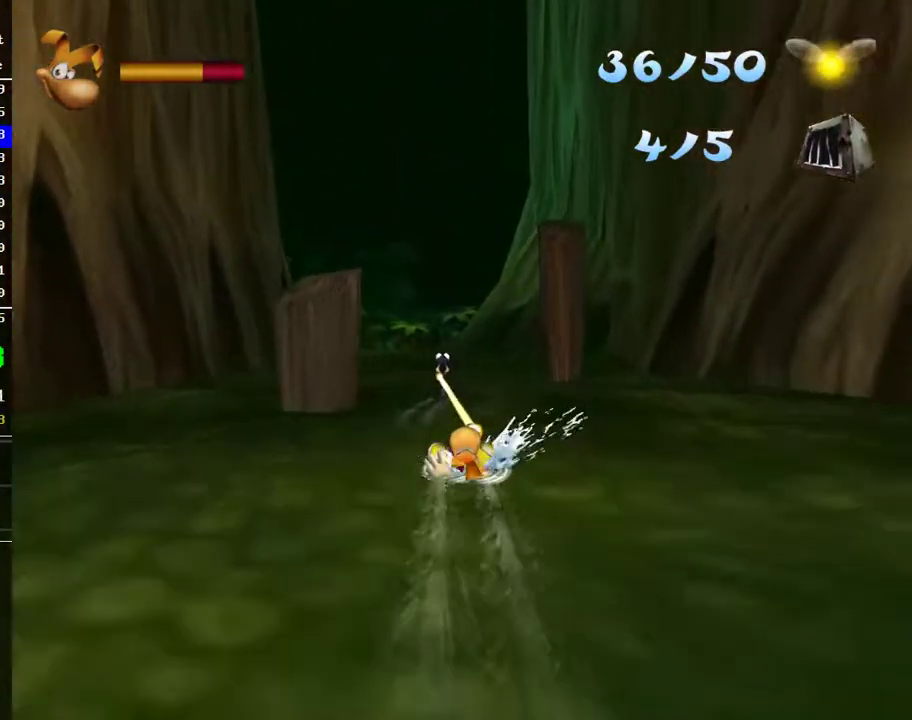
{"buttons": ["R2"], "left_stick": "center", "right_stick": "center", "events": []}
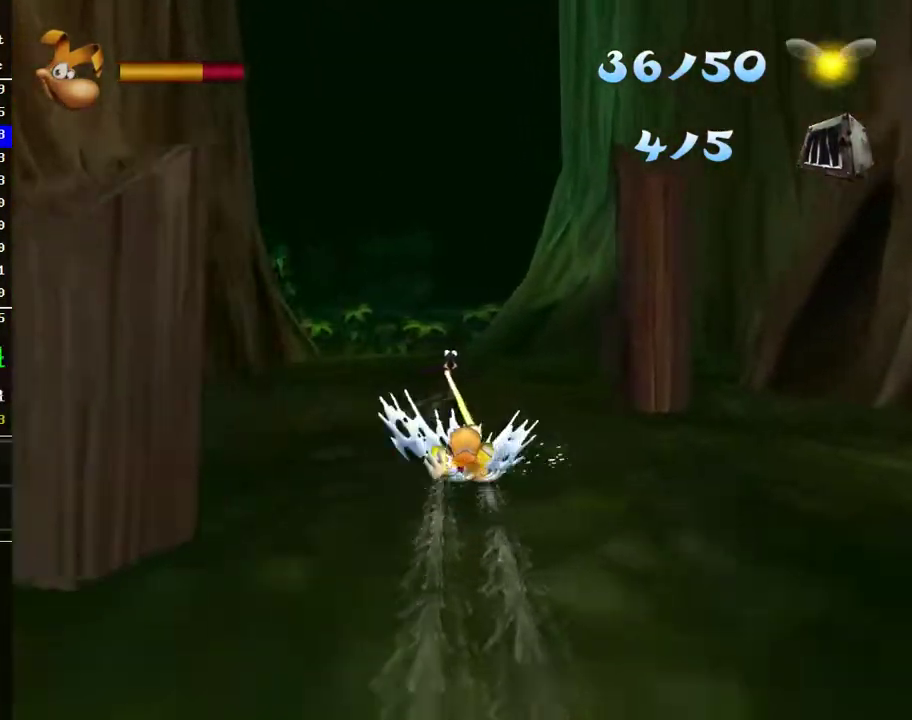
{"buttons": ["R2"], "left_stick": "center", "right_stick": "center", "events": []}
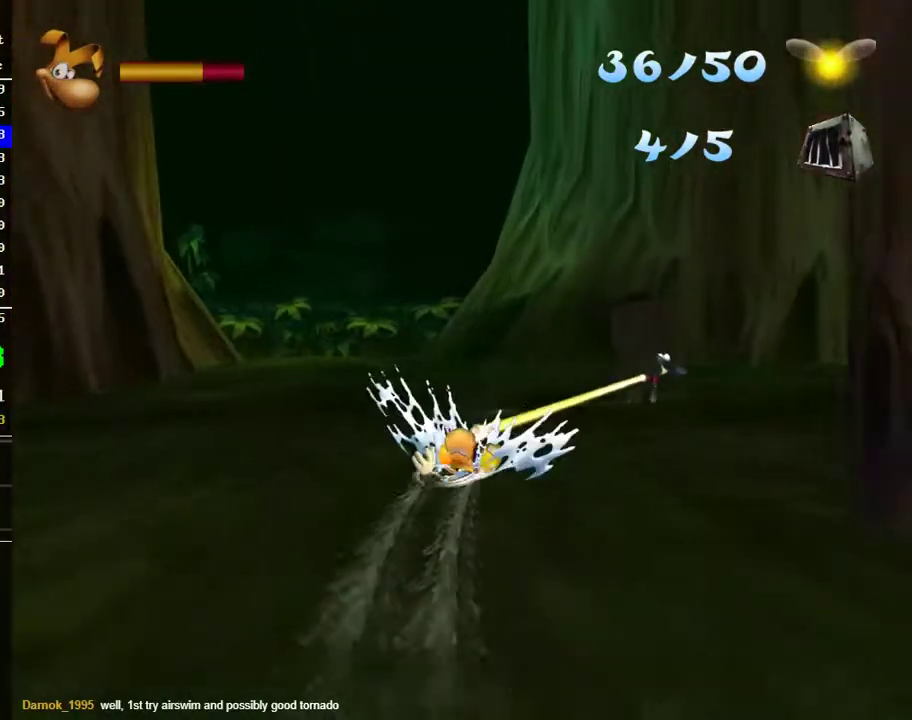
{"buttons": ["R2"], "left_stick": "center", "right_stick": "center", "events": [[100, "left_stick", "right"], [183, "R2", "up"], [283, "left_stick", "center"], [367, "R2", "down"]]}
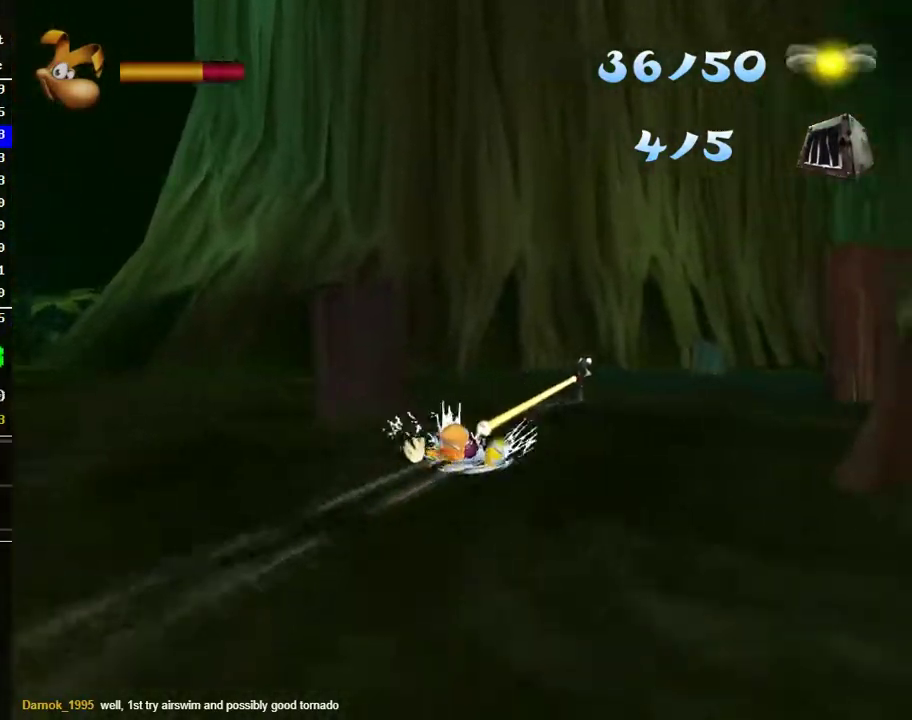
{"buttons": [], "left_stick": "right", "right_stick": "center", "events": [[383, "left_stick", "right"], [467, "R2", "up"]]}
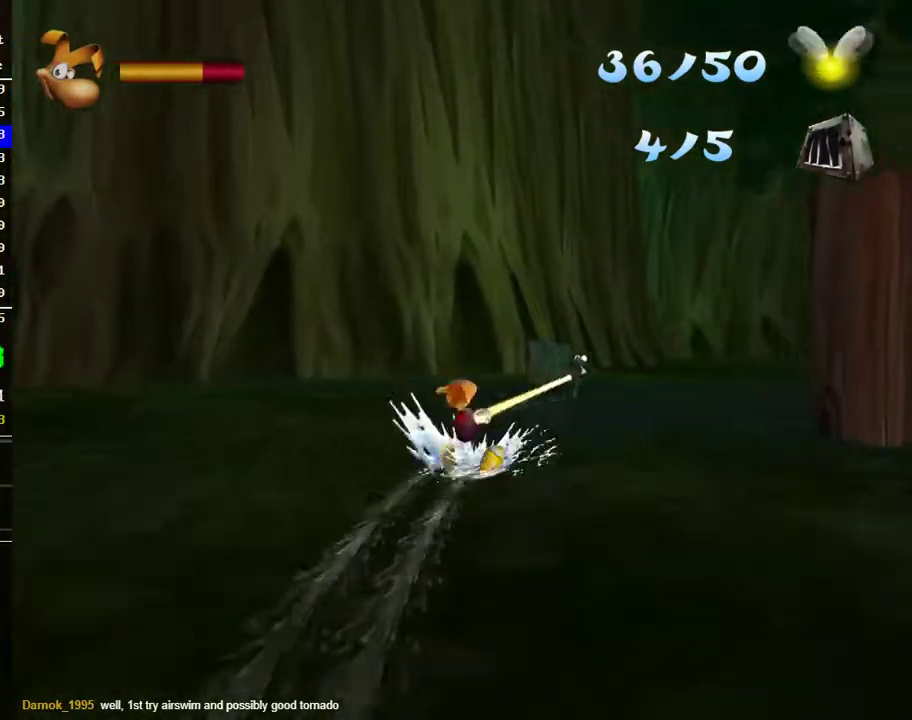
{"buttons": [], "left_stick": "right", "right_stick": "center", "events": [[17, "left_stick", "center"], [50, "R2", "down"], [467, "R2", "up"], [467, "left_stick", "right"]]}
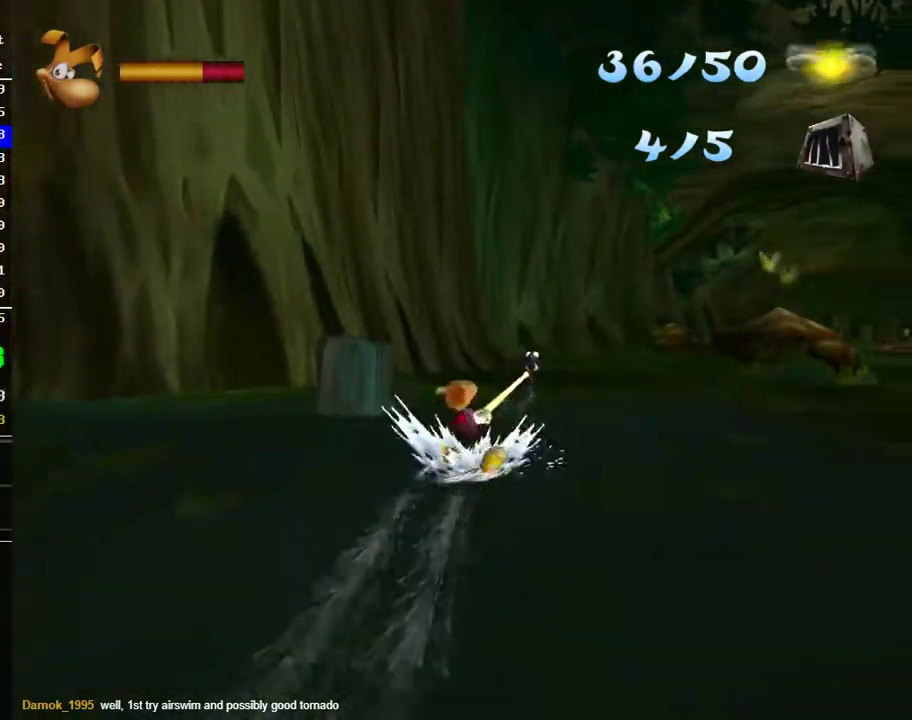
{"buttons": ["R2"], "left_stick": "center", "right_stick": "center", "events": [[83, "R2", "down"], [83, "left_stick", "center"]]}
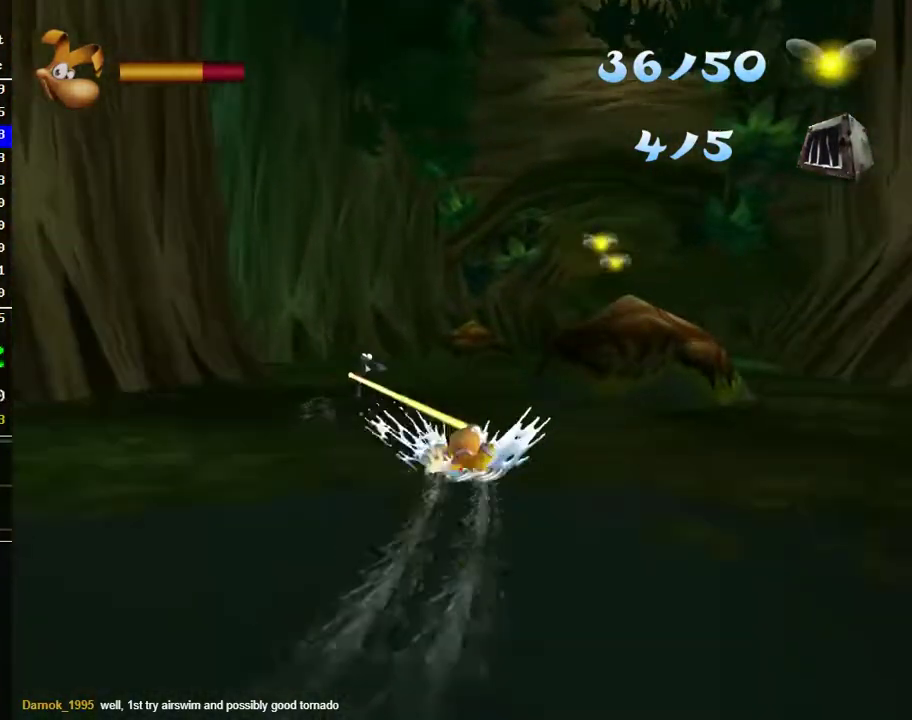
{"buttons": [], "left_stick": "right", "right_stick": "center", "events": [[183, "R2", "up"], [200, "left_stick", "right"], [317, "A", "down"], [500, "A", "up"]]}
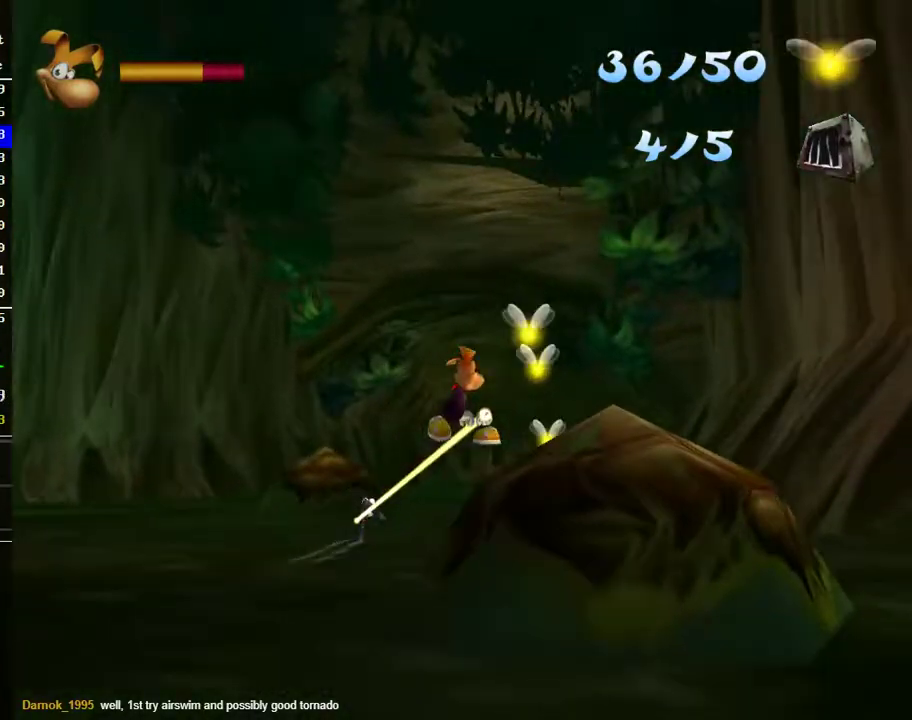
{"buttons": [], "left_stick": "center", "right_stick": "center", "events": [[117, "left_stick", "center"]]}
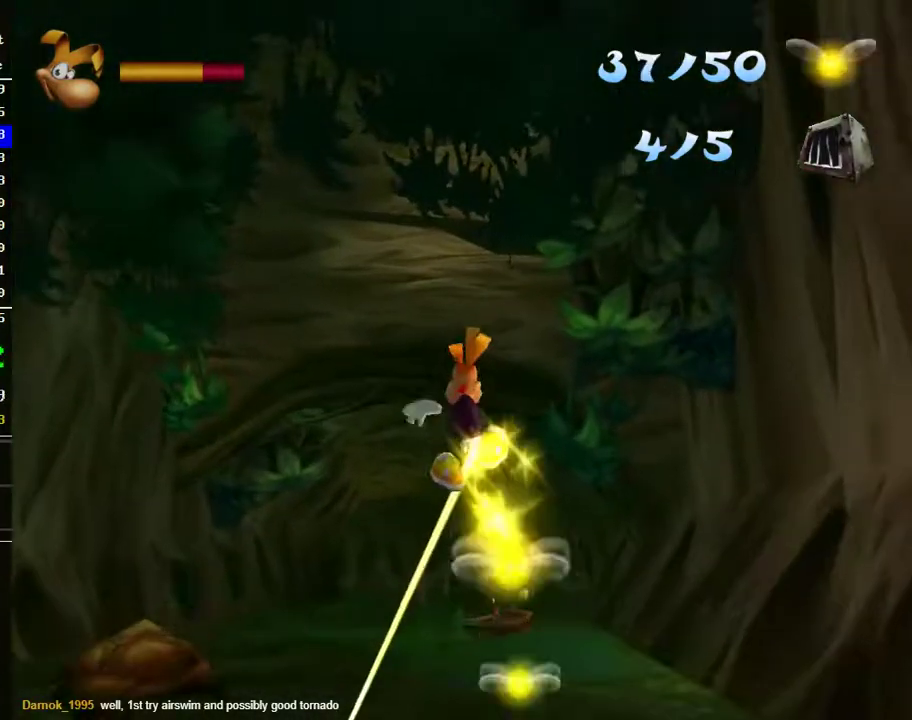
{"buttons": [], "left_stick": "center", "right_stick": "center", "events": [[167, "left_stick", "right"], [283, "left_stick", "down-right"], [383, "left_stick", "center"]]}
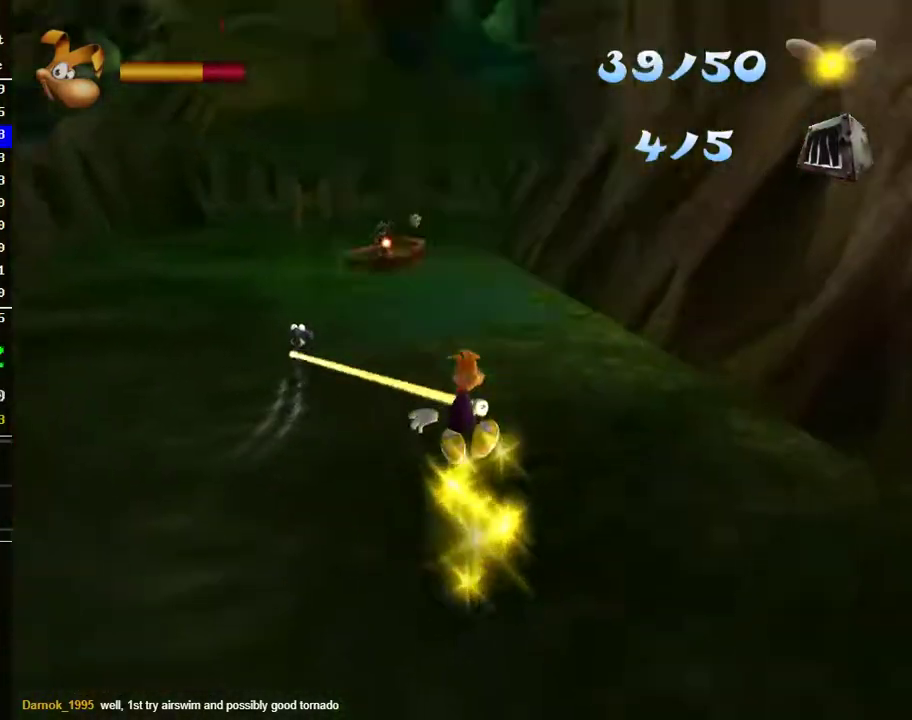
{"buttons": [], "left_stick": "center", "right_stick": "center", "events": [[67, "left_stick", "left"], [217, "left_stick", "center"]]}
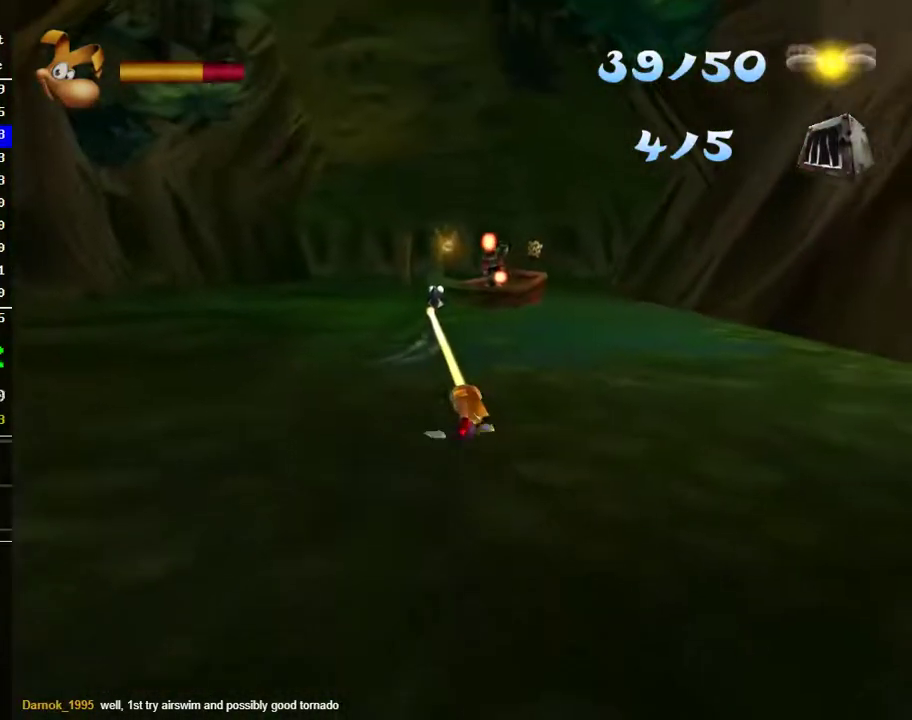
{"buttons": [], "left_stick": "center", "right_stick": "center", "events": []}
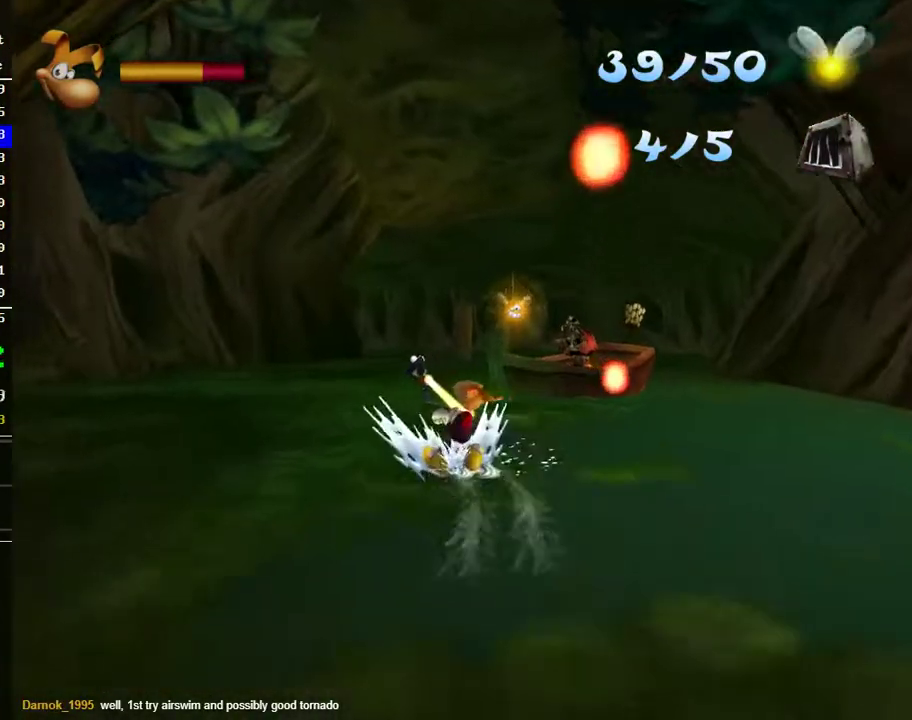
{"buttons": [], "left_stick": "center", "right_stick": "center", "events": [[50, "R2", "down"], [333, "R2", "up"]]}
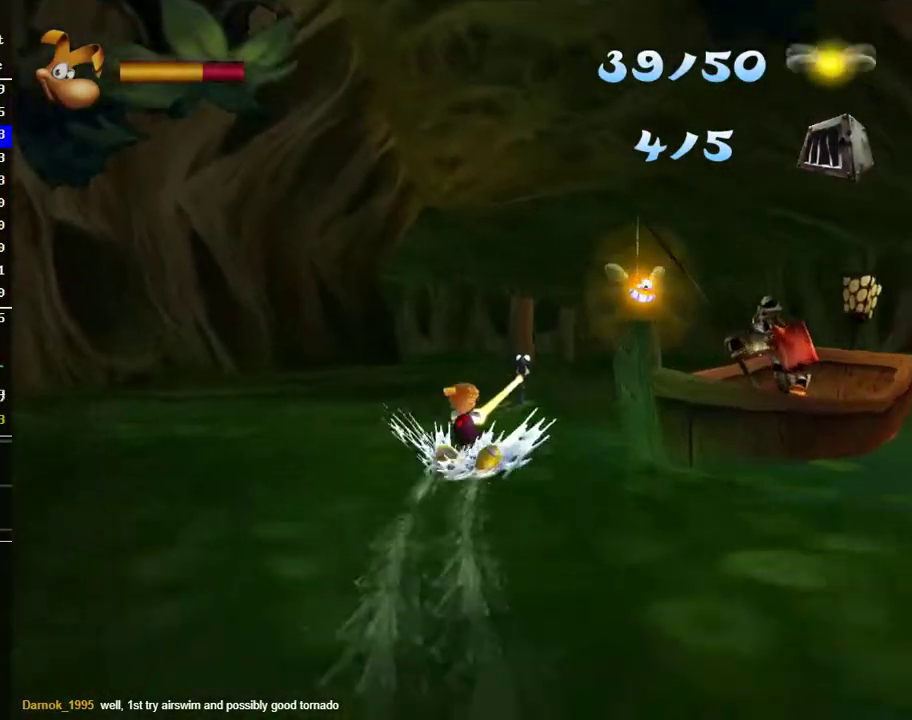
{"buttons": [], "left_stick": "right", "right_stick": "center", "events": [[67, "left_stick", "right"], [133, "A", "down"], [367, "A", "up"]]}
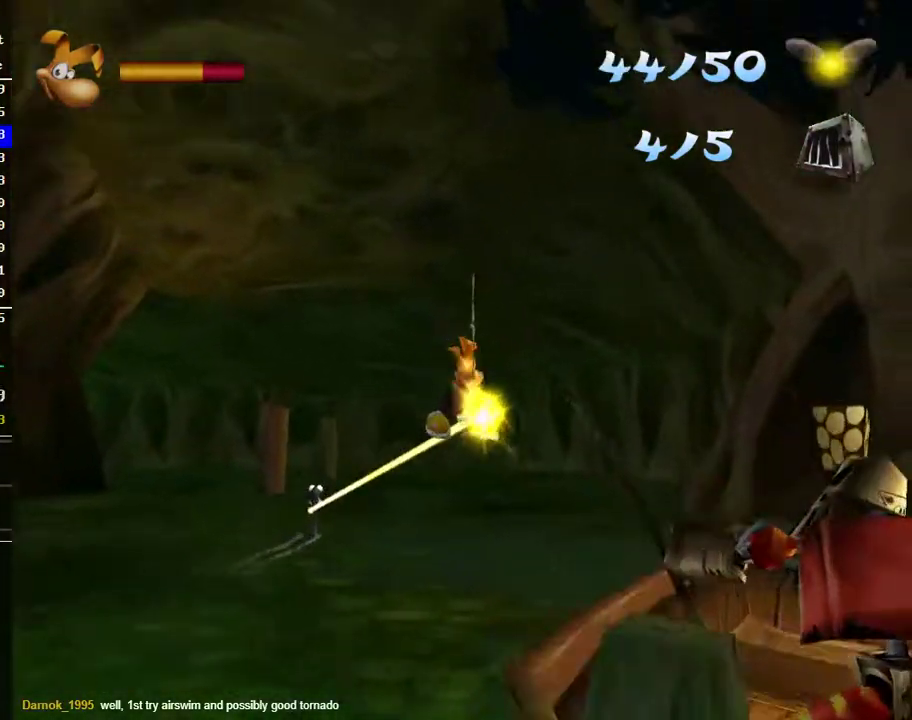
{"buttons": [], "left_stick": "center", "right_stick": "center", "events": [[67, "left_stick", "center"]]}
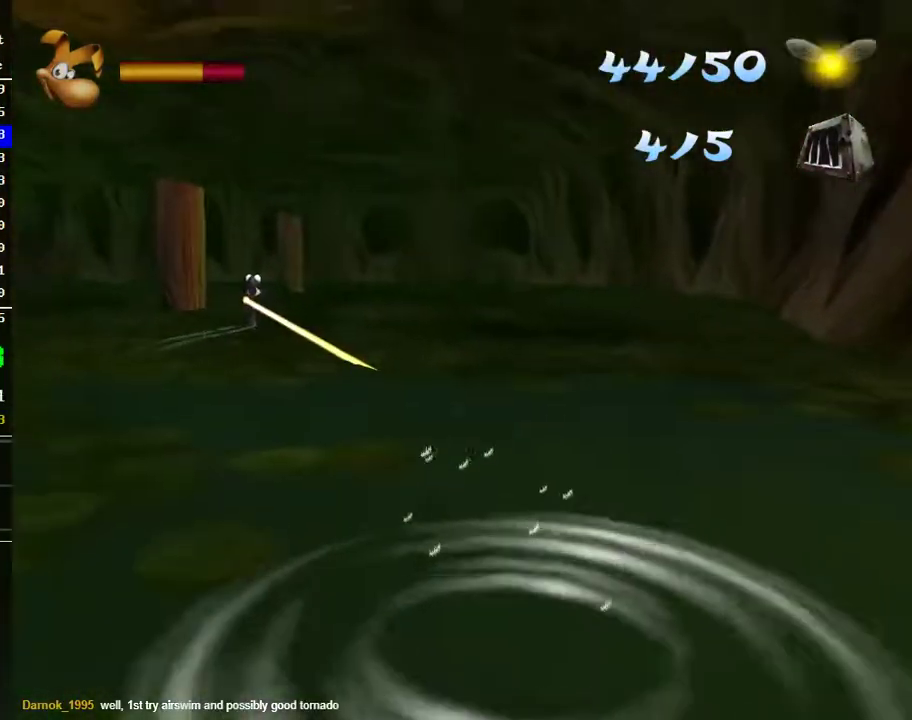
{"buttons": [], "left_stick": "center", "right_stick": "center", "events": []}
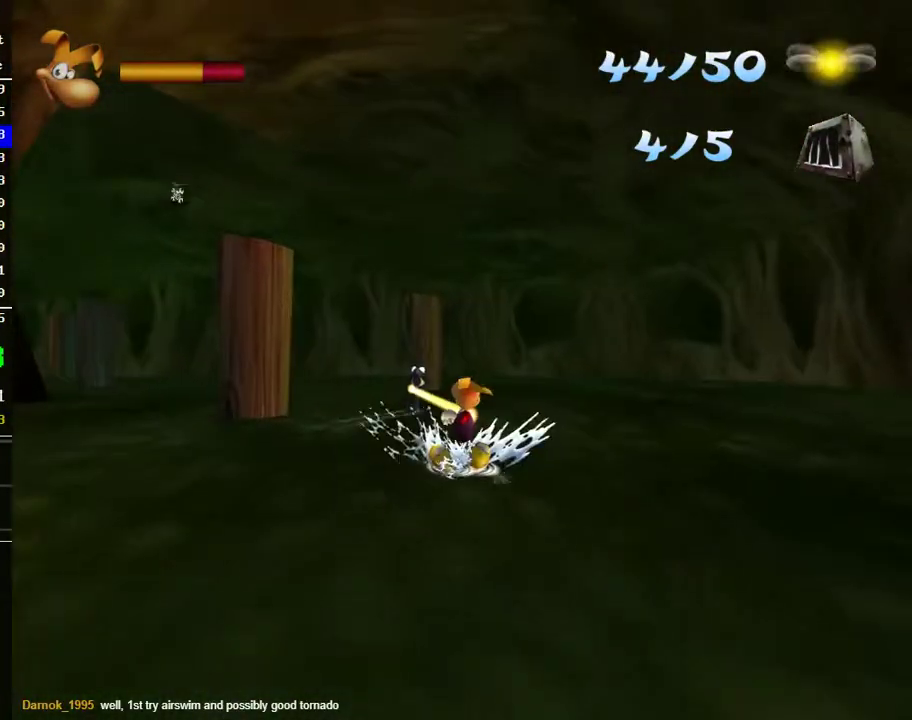
{"buttons": ["R2"], "left_stick": "center", "right_stick": "center", "events": [[83, "R2", "down"]]}
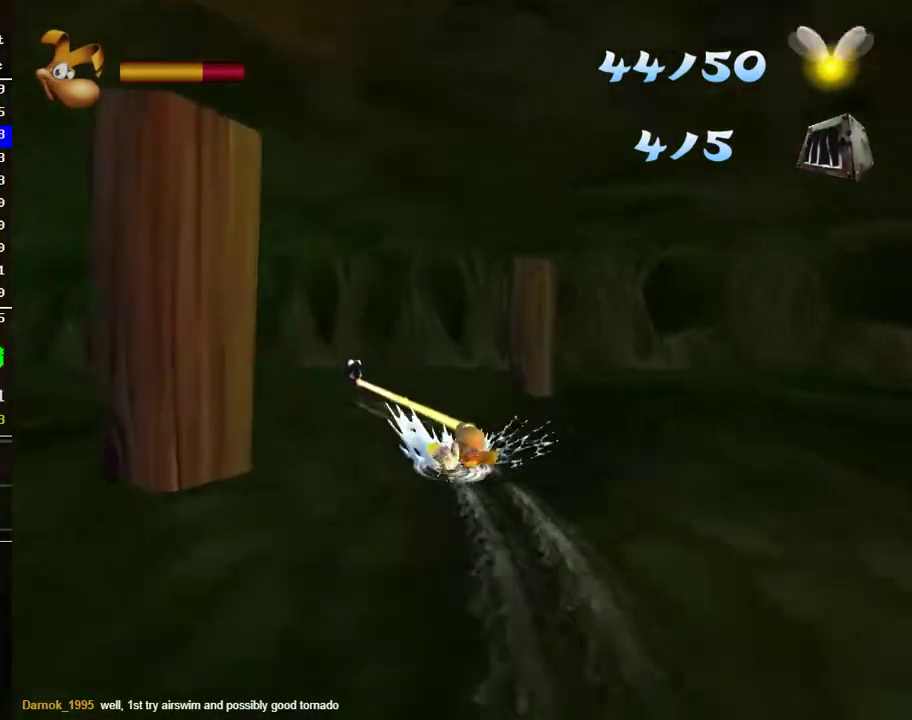
{"buttons": ["R2"], "left_stick": "center", "right_stick": "center", "events": []}
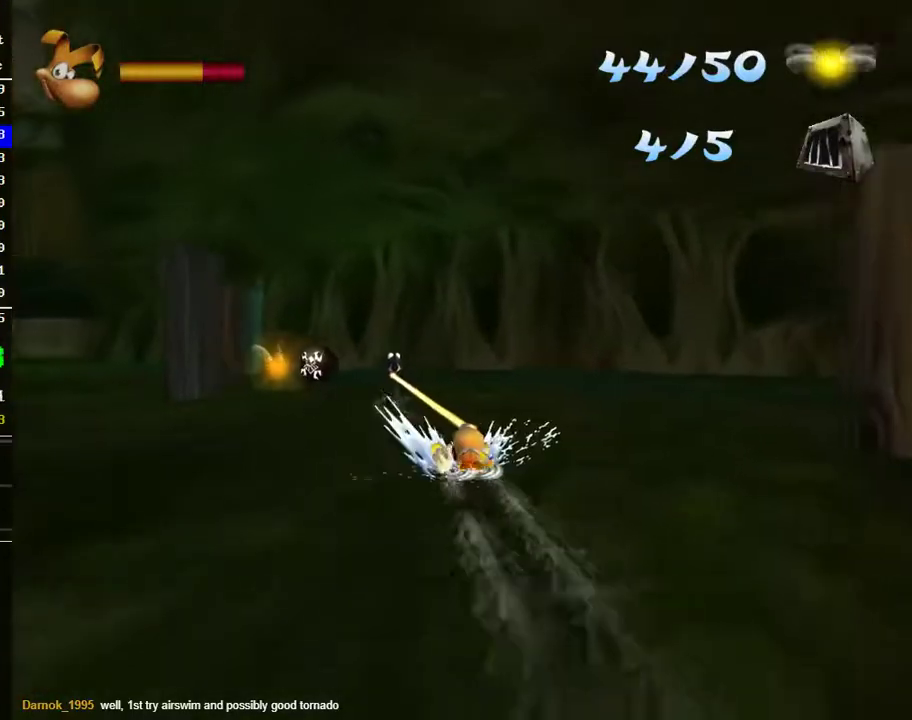
{"buttons": ["R2"], "left_stick": "center", "right_stick": "center", "events": [[167, "left_stick", "left"], [267, "R2", "up"], [367, "left_stick", "center"], [383, "R2", "down"]]}
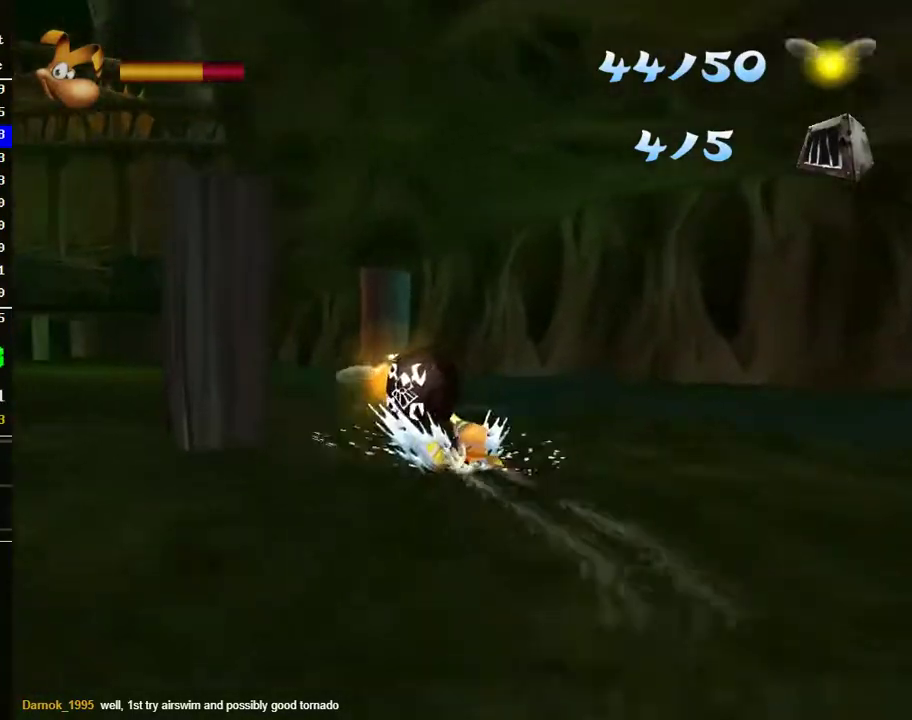
{"buttons": ["R2"], "left_stick": "center", "right_stick": "center", "events": [[383, "R2", "up"], [483, "R2", "down"]]}